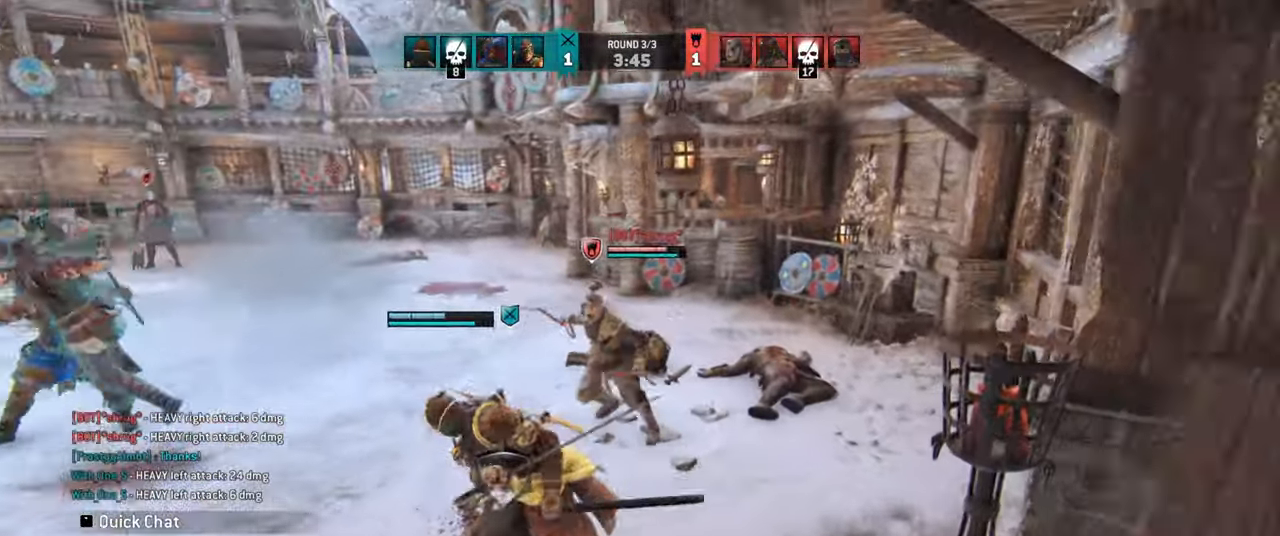
Gameplay with keyboard and mouse; each line is a JSON object with the keys and mouse buttons held at the frame after it. "events" lists presses ("down") and releases ("up") of "a", "ctrl", "d", "e", "q", "s", "shift", "space", "w", "mouse_left", "mouse_wheel", "mouse_right", "mouse_mb4" and "mouse_mb5" between this image and that frame as [ms after this image, input, new state], when the widget could be followed in between. "mouse_left", "mouse_wheel", "mouse_right", "mouse_mb4", "mouse_mb5" = the "left", "wheel", "right", "mb4", "mb5" buttons of the "mouse" list. No other keys are recorded. "wheel" means that the mouse wheel is clicked or scrolled. Mouse movement is not recorded.
{"keys": [], "mouse": [], "events": []}
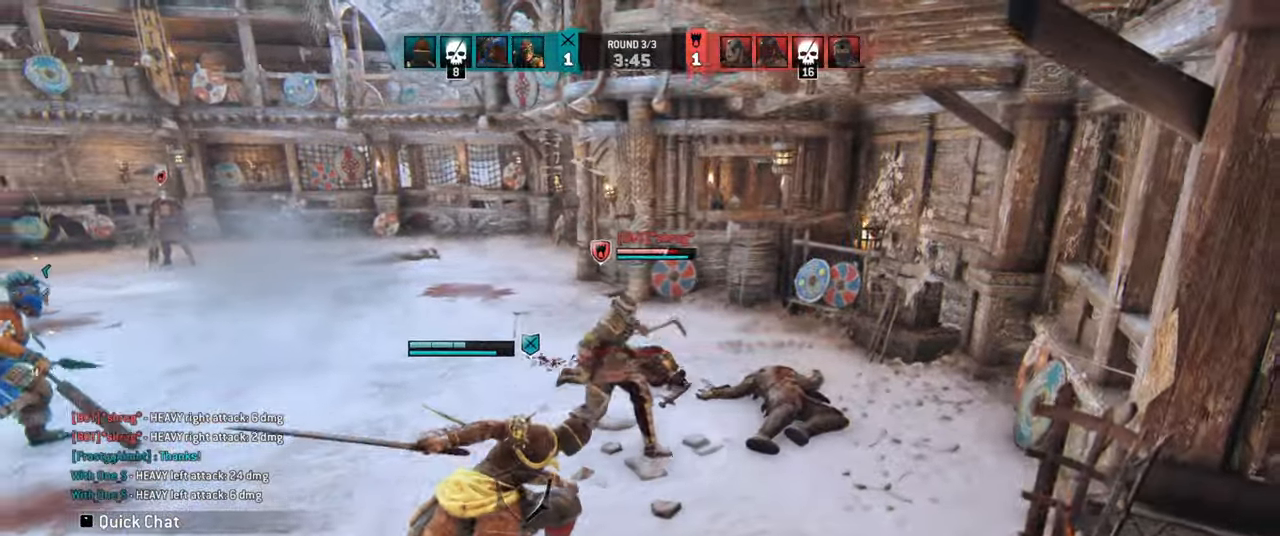
{"keys": [], "mouse": [], "events": [[33, "mouse_right", "down"], [133, "mouse_right", "up"]]}
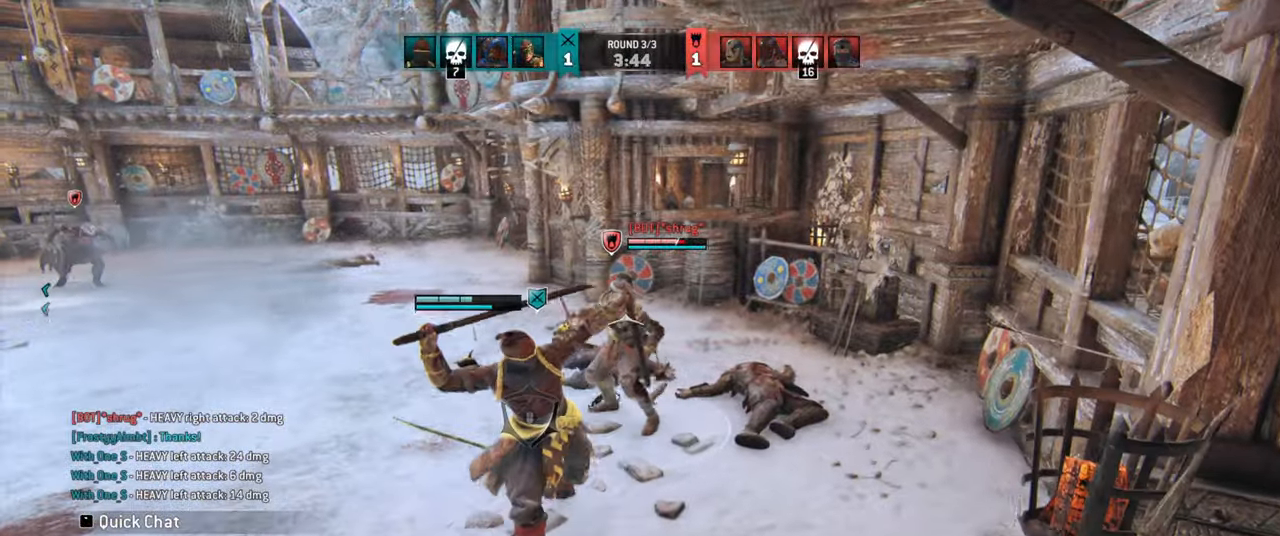
{"keys": [], "mouse": [], "events": []}
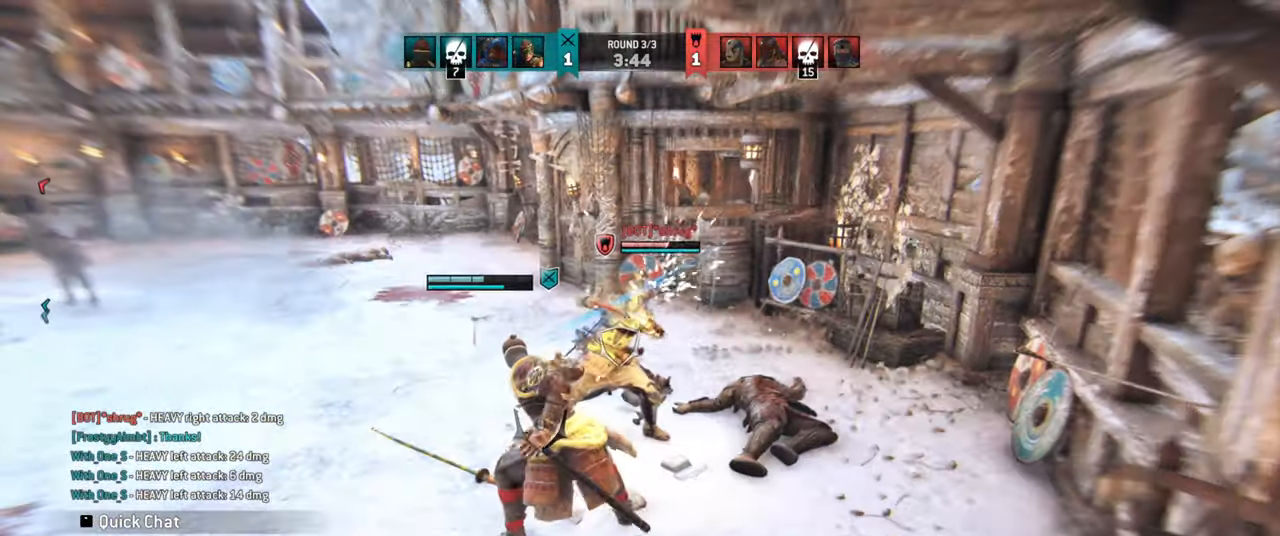
{"keys": [], "mouse": ["left", "right"], "events": [[16, "w", "down"], [416, "w", "up"], [450, "mouse_left", "down"], [450, "mouse_right", "down"]]}
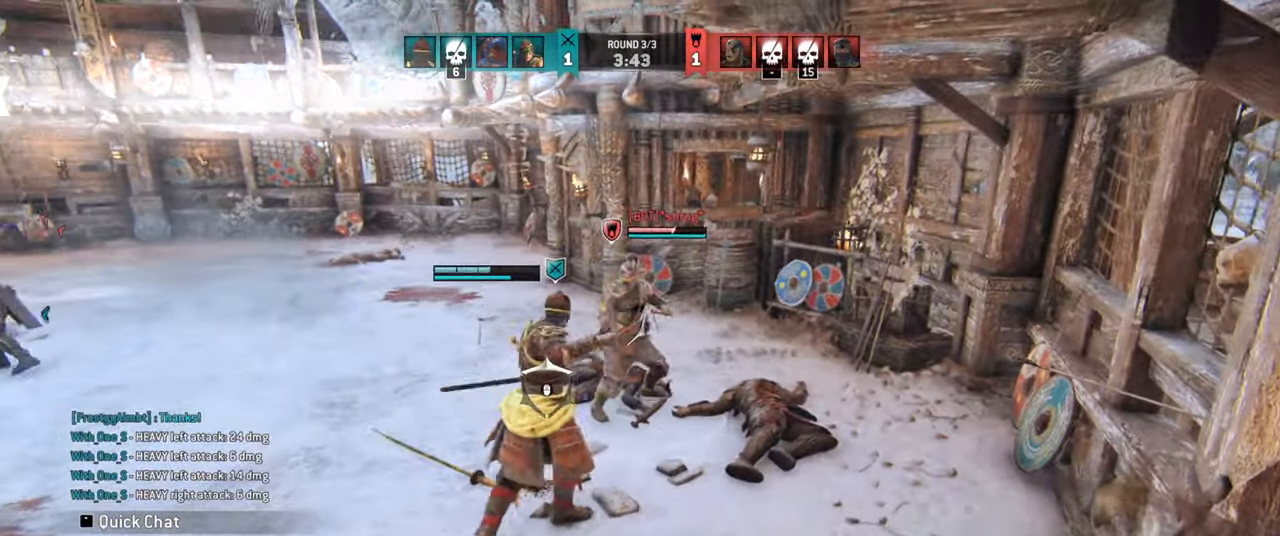
{"keys": [], "mouse": [], "events": [[33, "mouse_left", "up"], [50, "mouse_right", "up"]]}
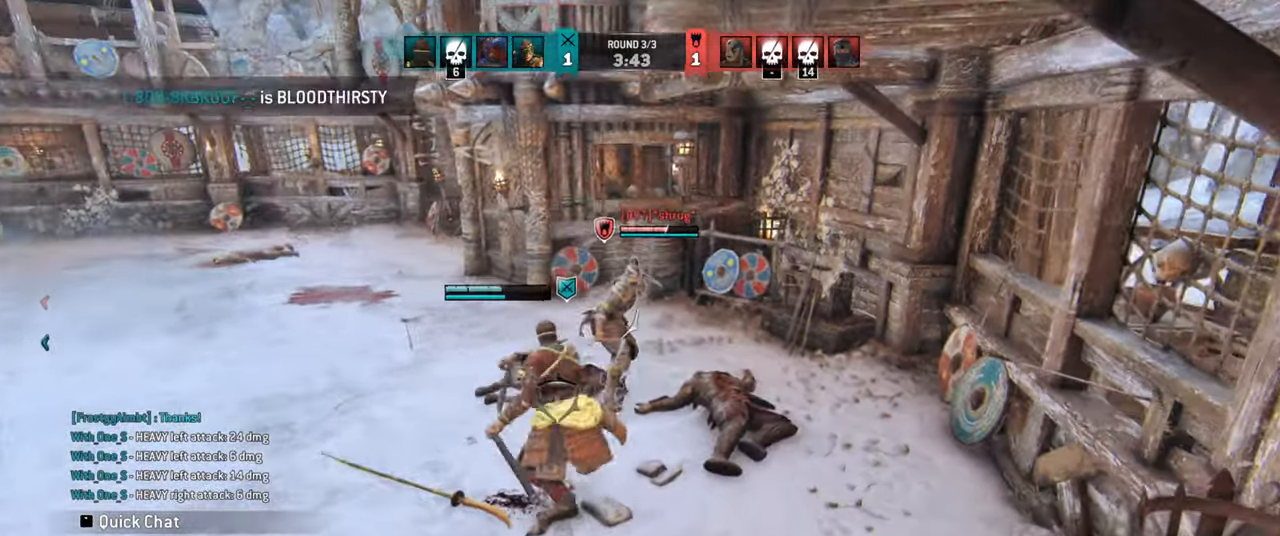
{"keys": [], "mouse": [], "events": []}
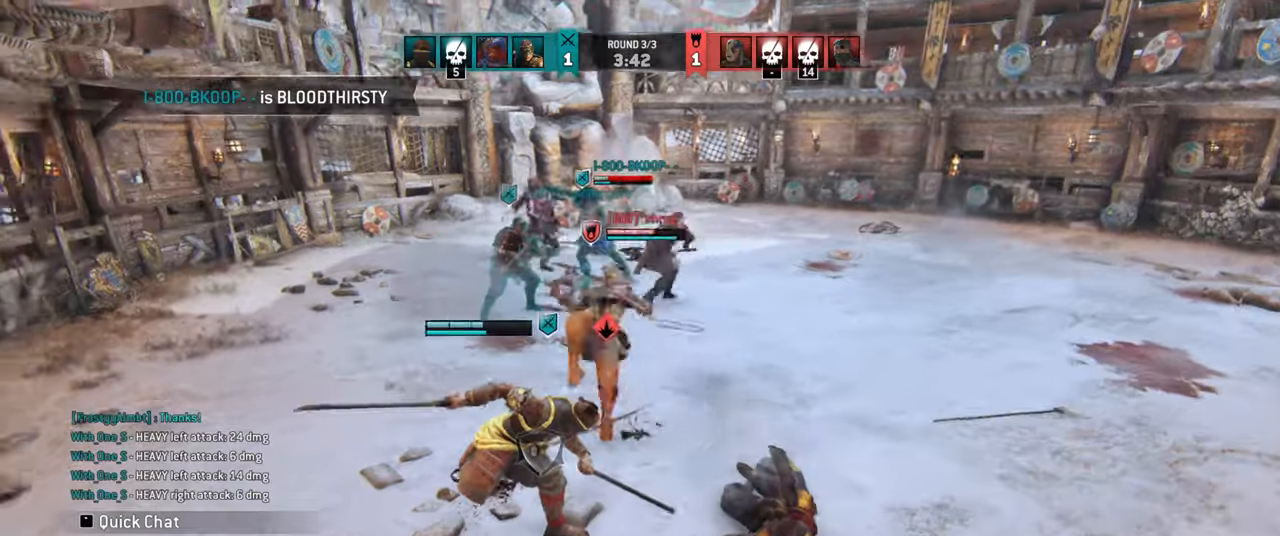
{"keys": [], "mouse": [], "events": [[117, "a", "down"], [200, "space", "down"], [317, "space", "up"], [367, "a", "up"]]}
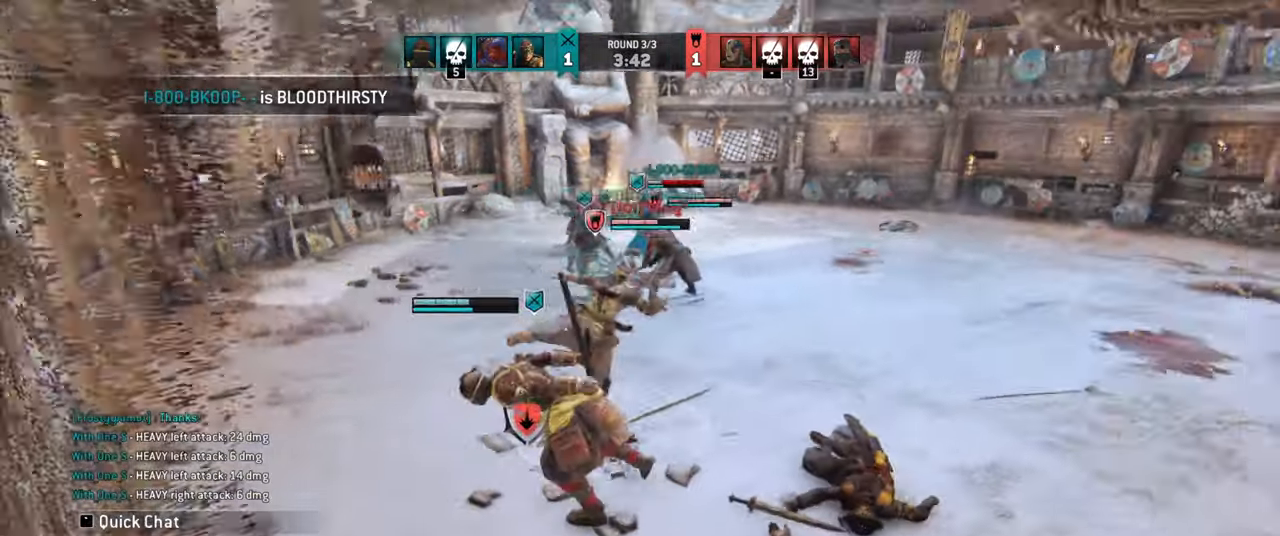
{"keys": [], "mouse": [], "events": []}
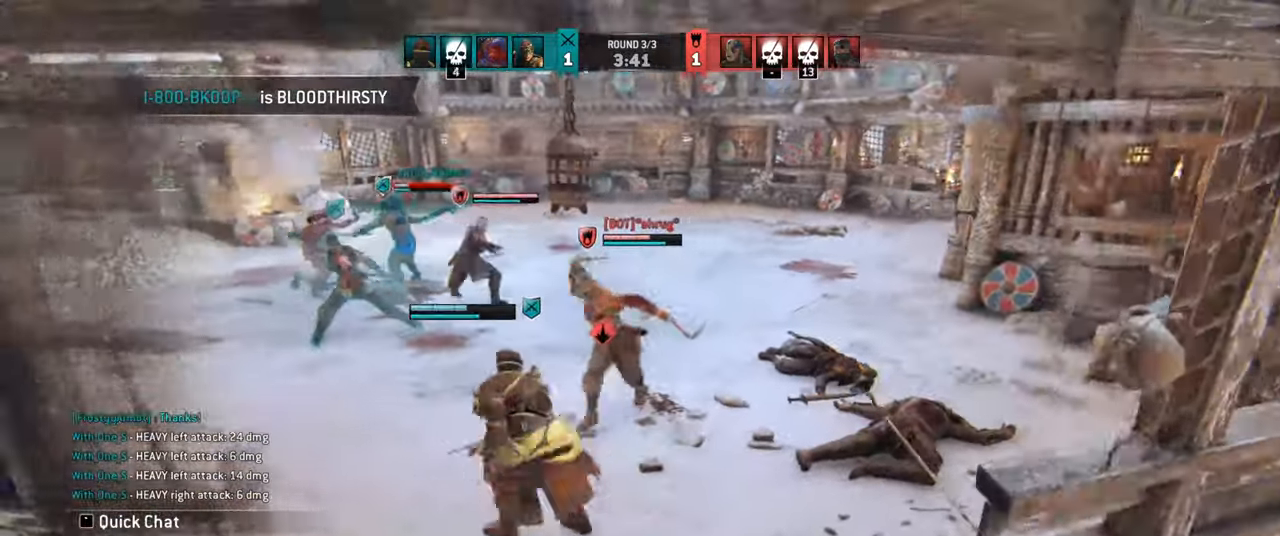
{"keys": ["w"], "mouse": [], "events": [[34, "w", "down"], [200, "w", "up"], [384, "w", "down"]]}
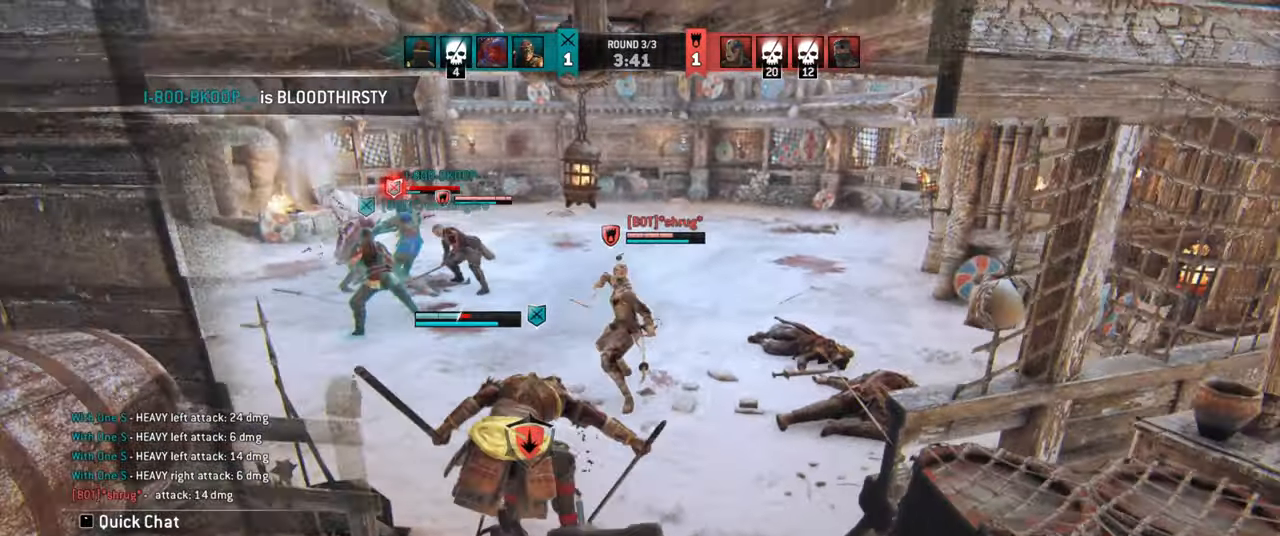
{"keys": ["w"], "mouse": [], "events": [[50, "w", "up"], [284, "w", "down"]]}
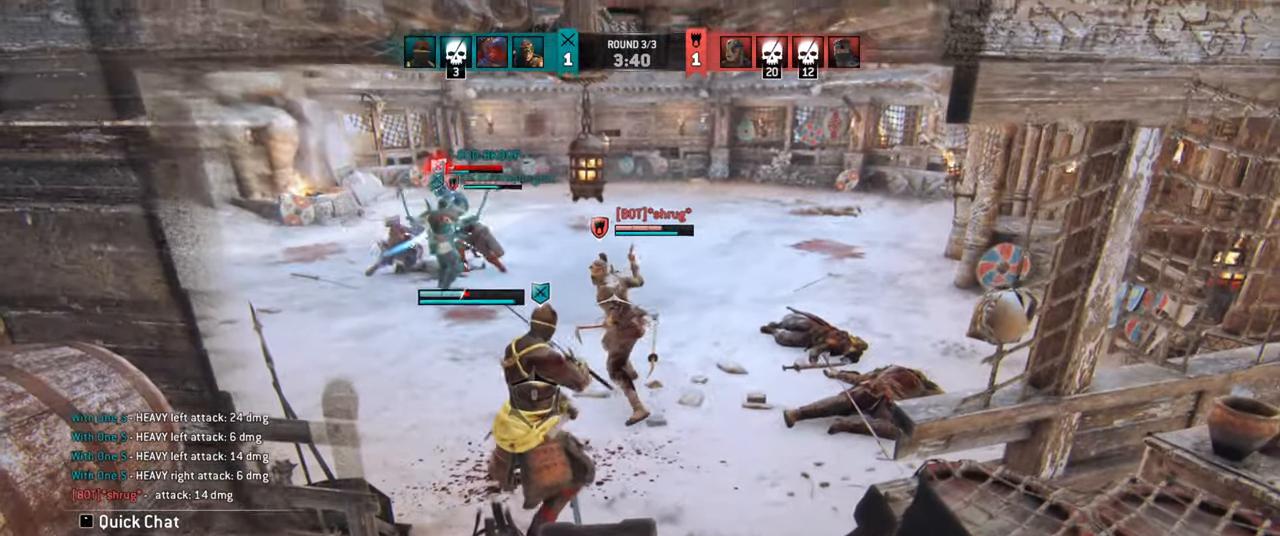
{"keys": ["d"], "mouse": [], "events": [[17, "d", "down"], [250, "w", "up"]]}
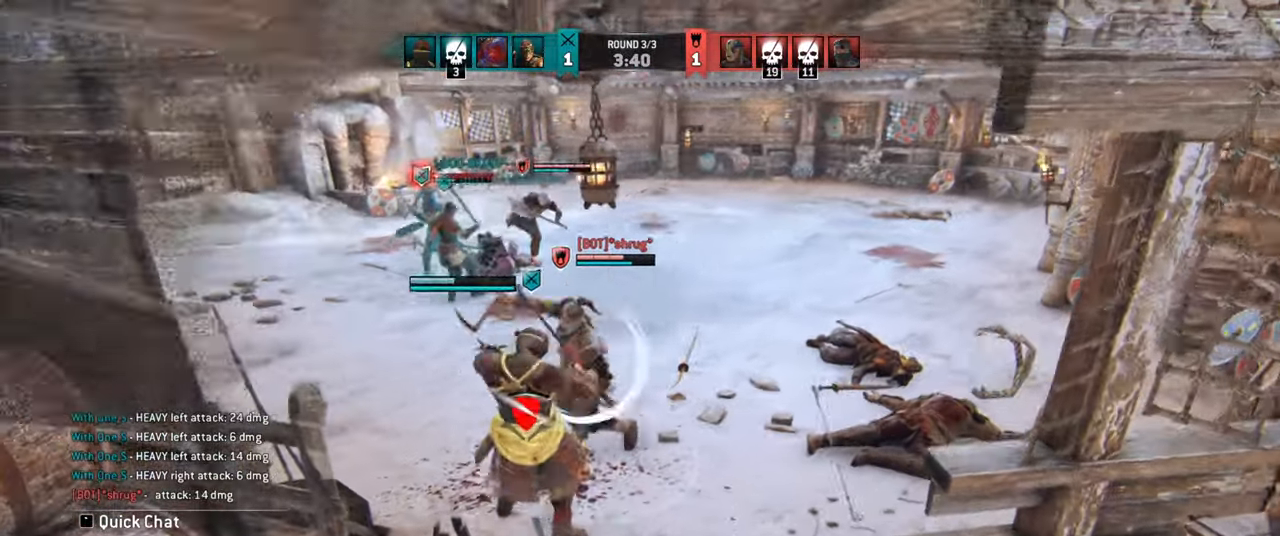
{"keys": ["d", "w"], "mouse": [], "events": [[50, "d", "up"], [234, "w", "down"], [417, "d", "down"]]}
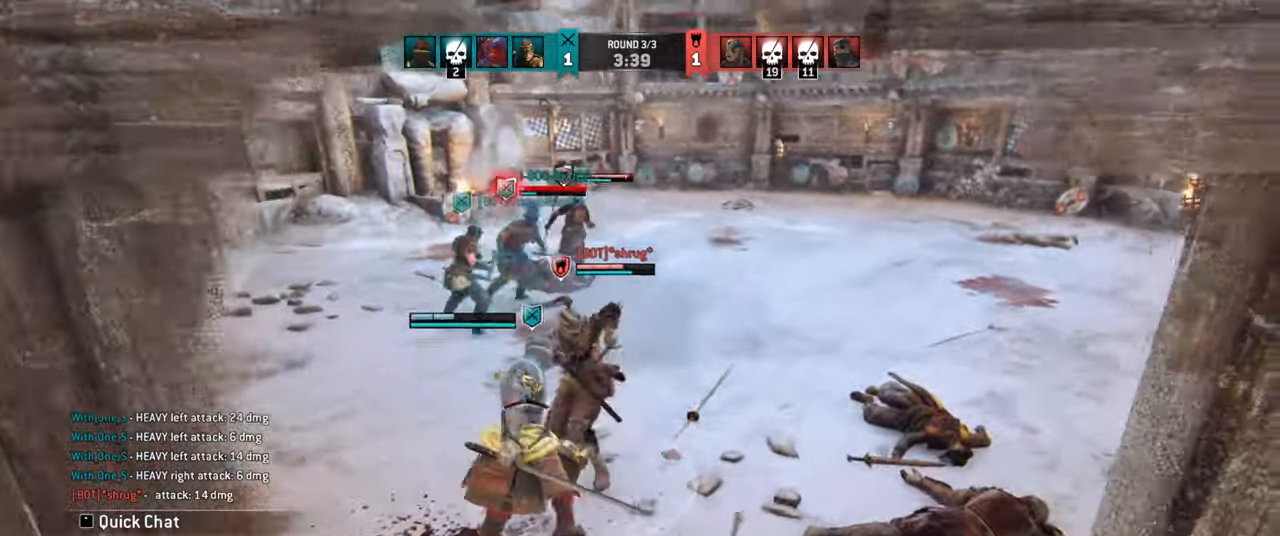
{"keys": ["d", "w"], "mouse": [], "events": [[100, "w", "up"], [367, "w", "down"]]}
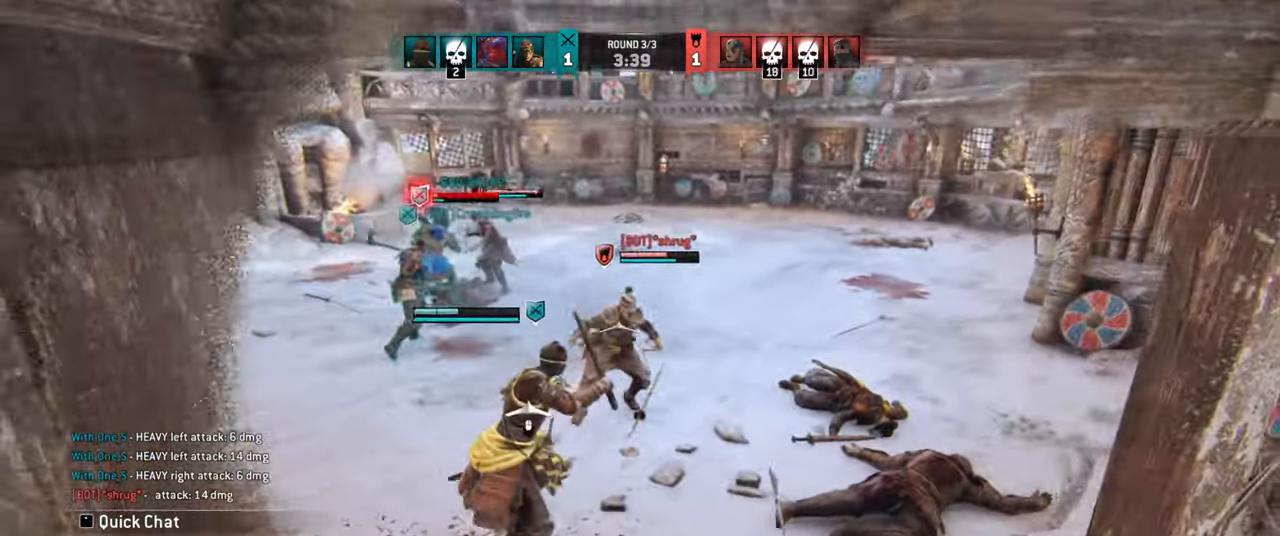
{"keys": [], "mouse": [], "events": [[100, "w", "up"], [500, "d", "up"]]}
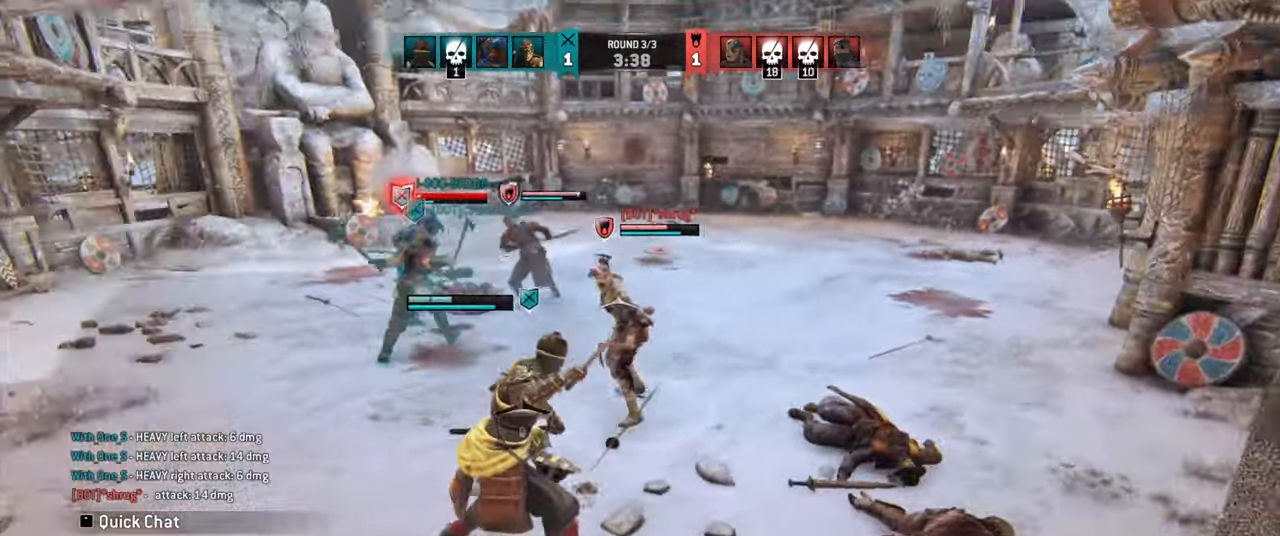
{"keys": [], "mouse": [], "events": []}
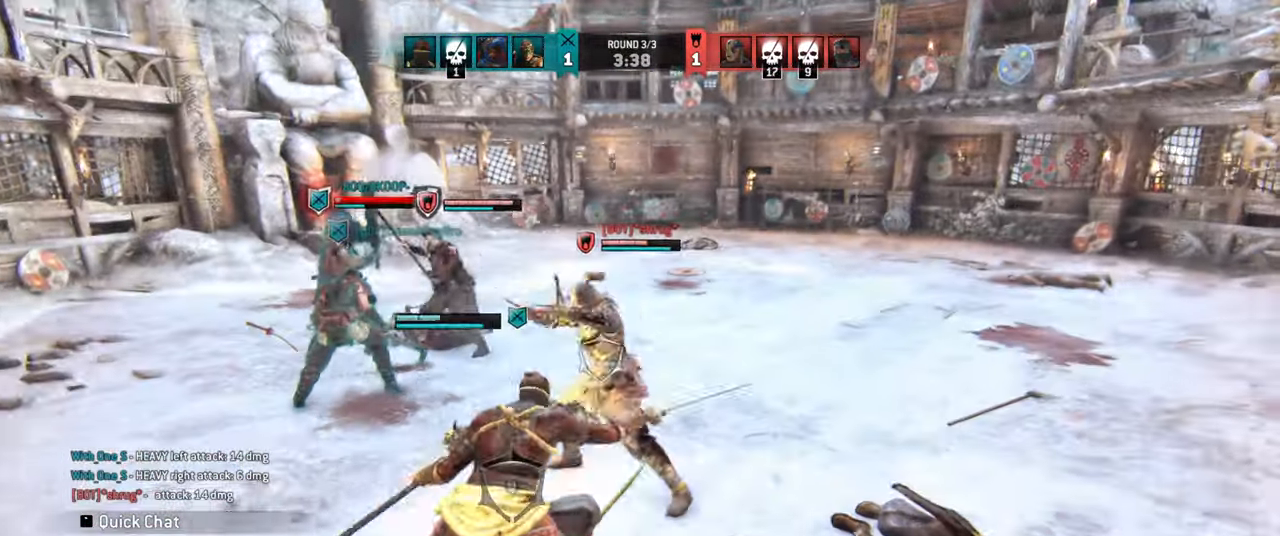
{"keys": [], "mouse": [], "events": []}
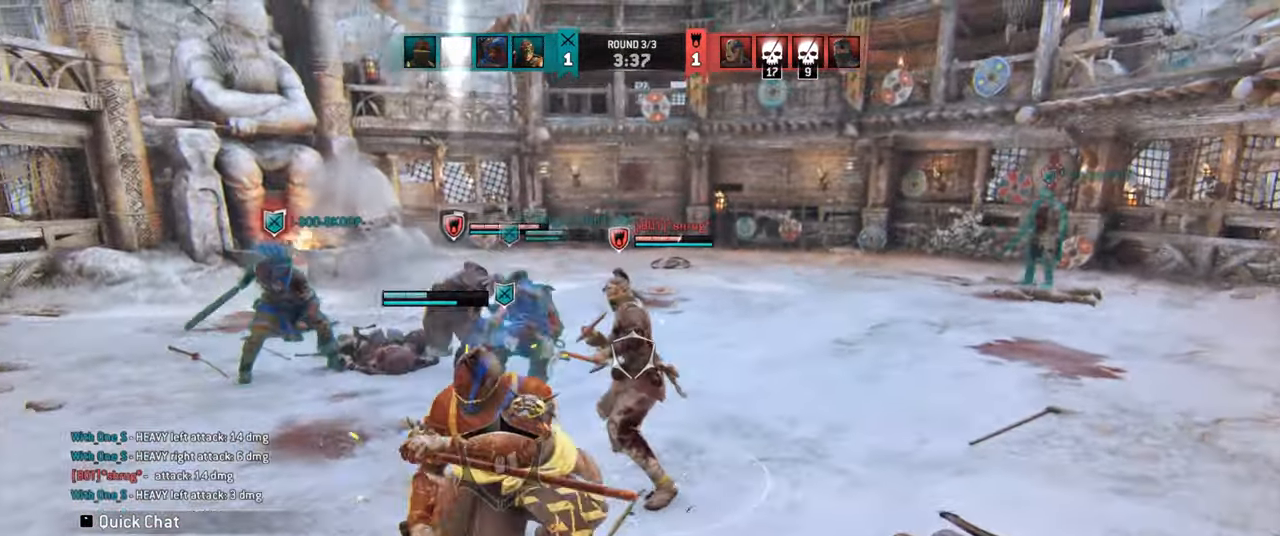
{"keys": [], "mouse": [], "events": []}
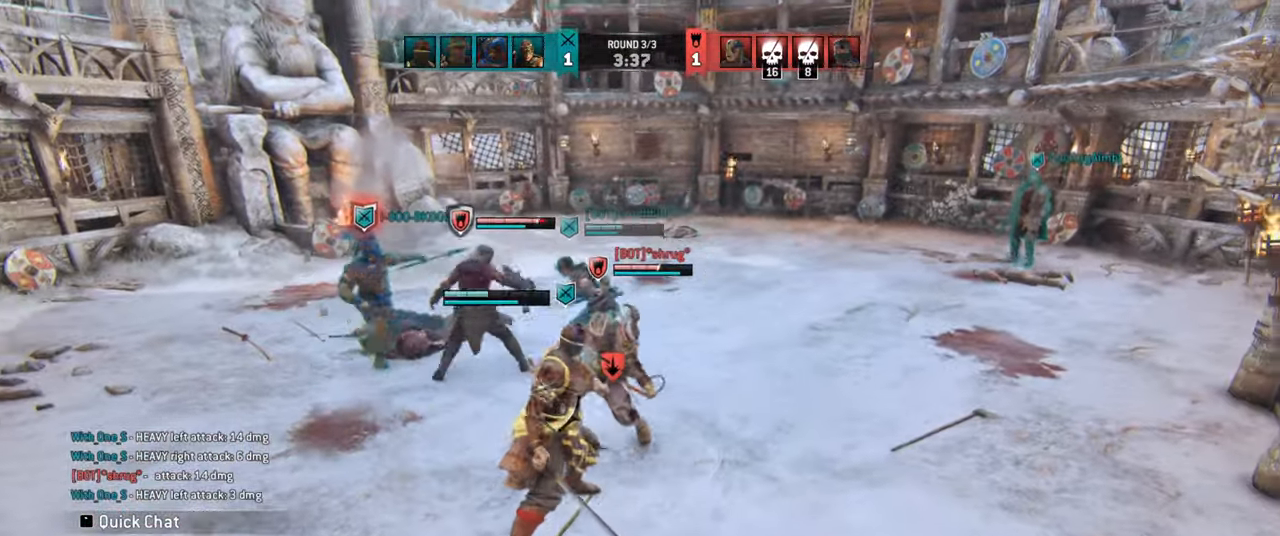
{"keys": ["d"], "mouse": [], "events": [[267, "d", "down"]]}
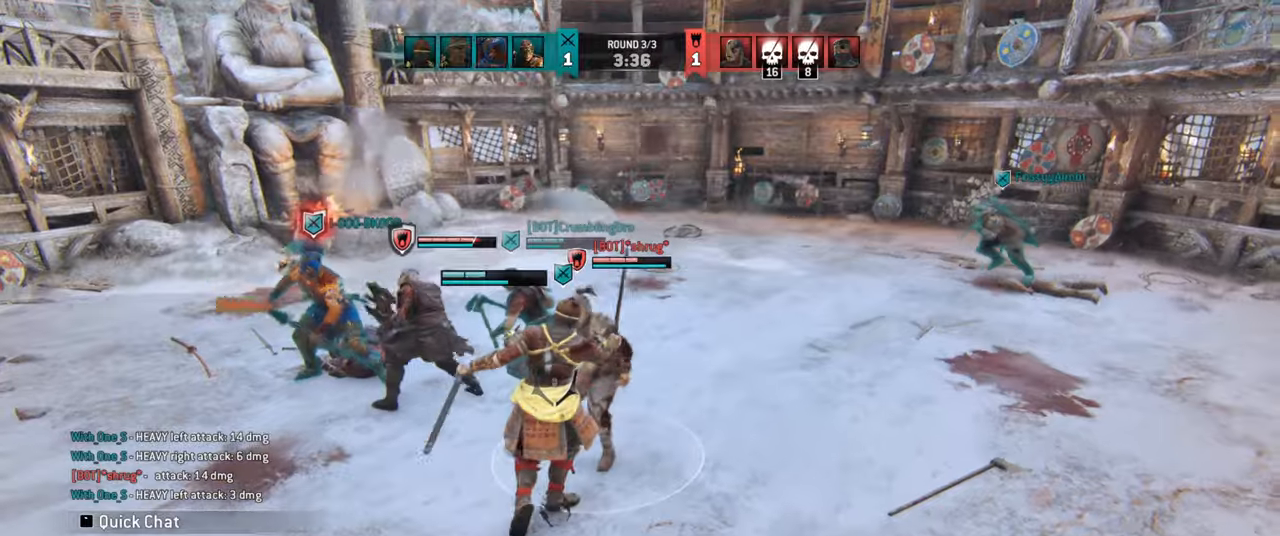
{"keys": [], "mouse": [], "events": [[33, "d", "up"], [100, "mouse_mb4", "down"], [483, "mouse_mb4", "up"]]}
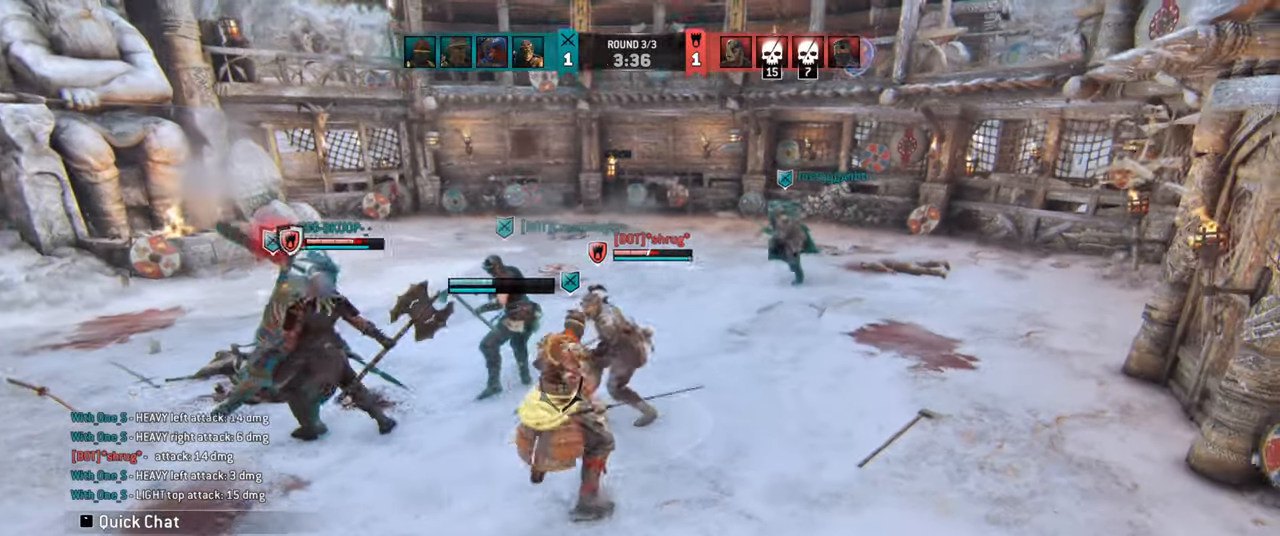
{"keys": [], "mouse": [], "events": []}
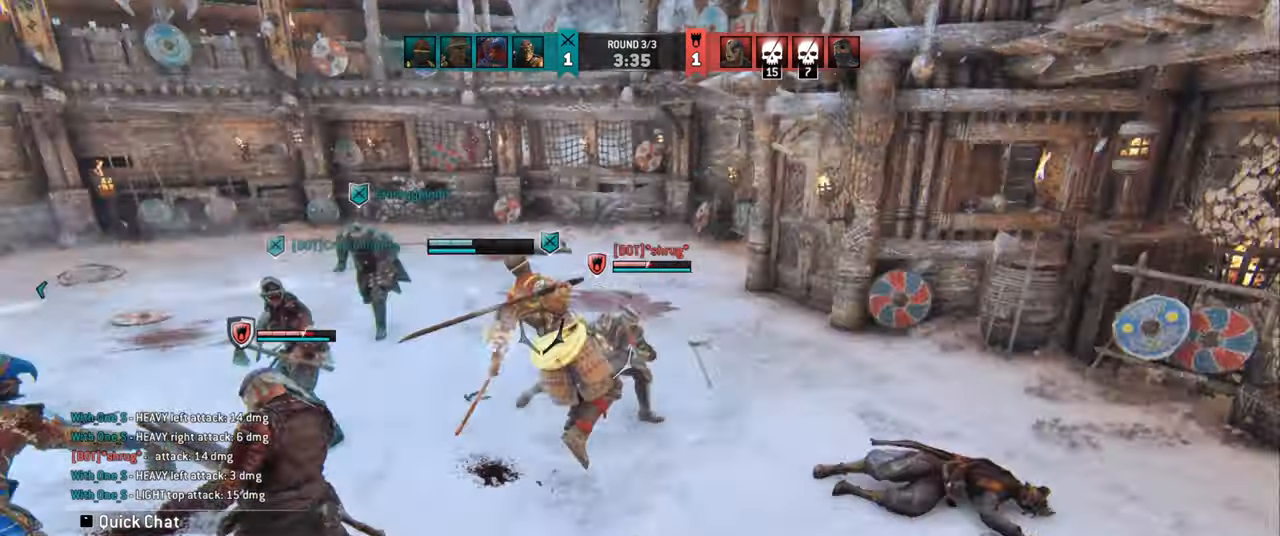
{"keys": [], "mouse": [], "events": []}
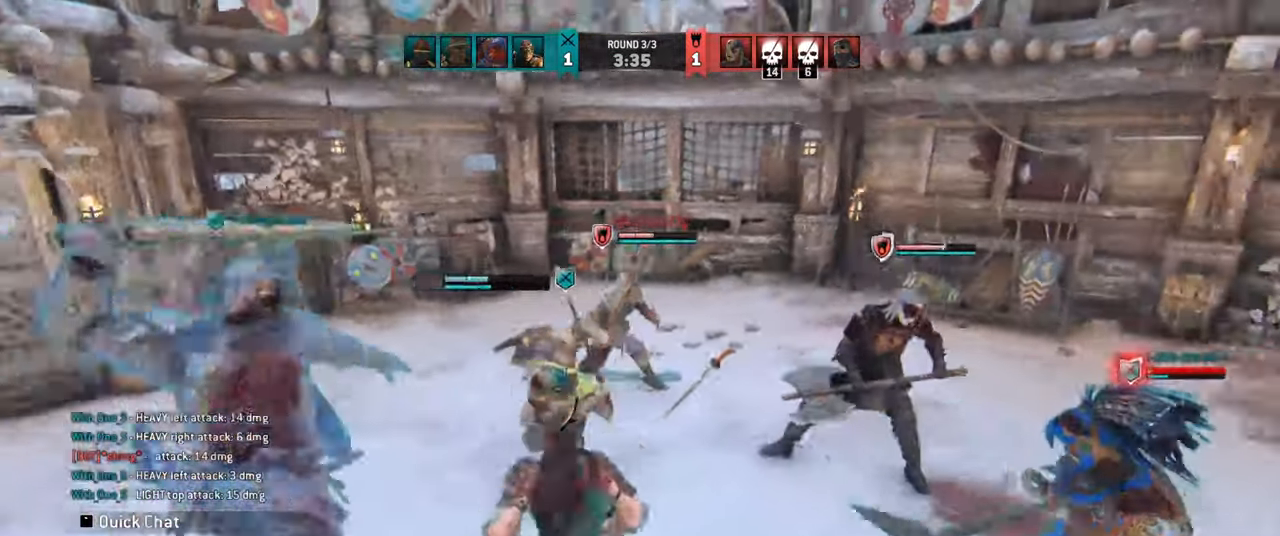
{"keys": [], "mouse": [], "events": [[100, "a", "down"], [150, "a", "up"]]}
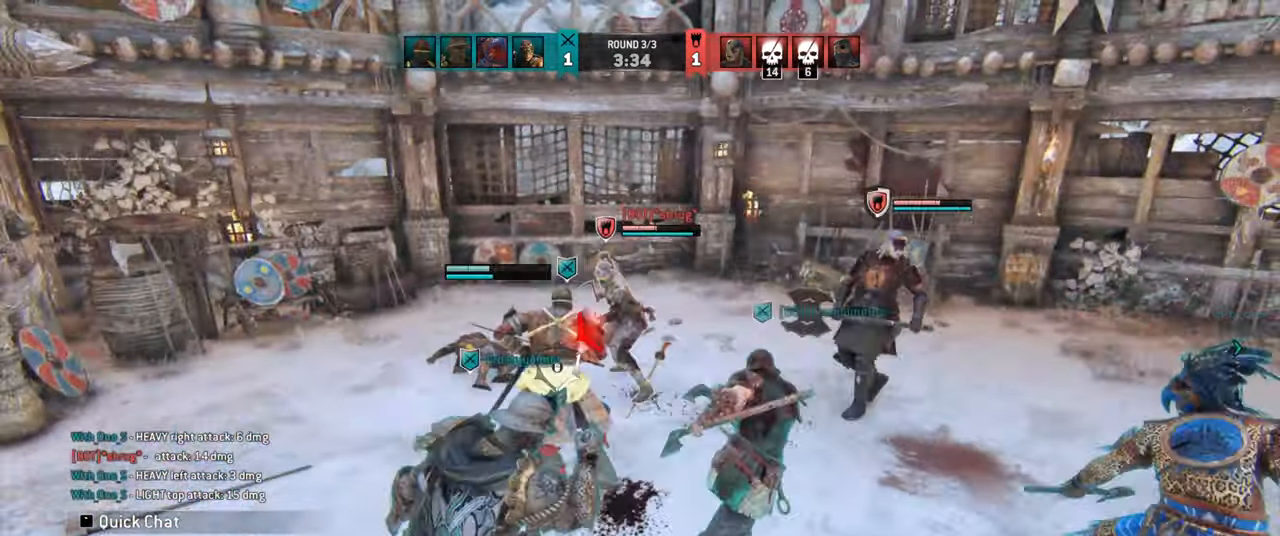
{"keys": ["a"], "mouse": [], "events": [[250, "a", "down"]]}
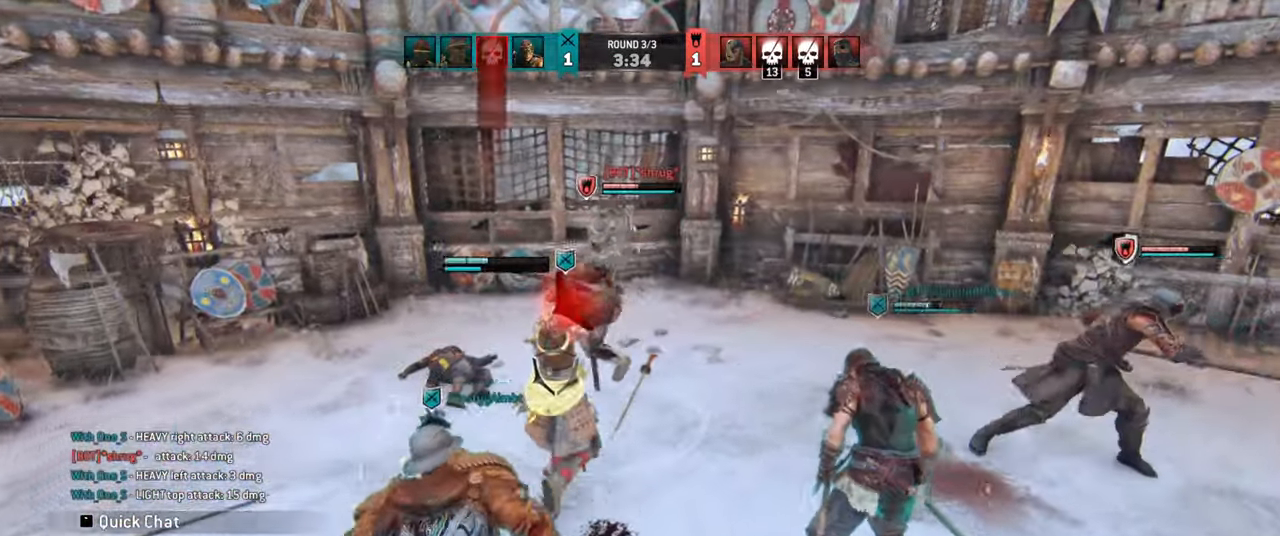
{"keys": ["a"], "mouse": [], "events": [[166, "a", "up"], [416, "a", "down"]]}
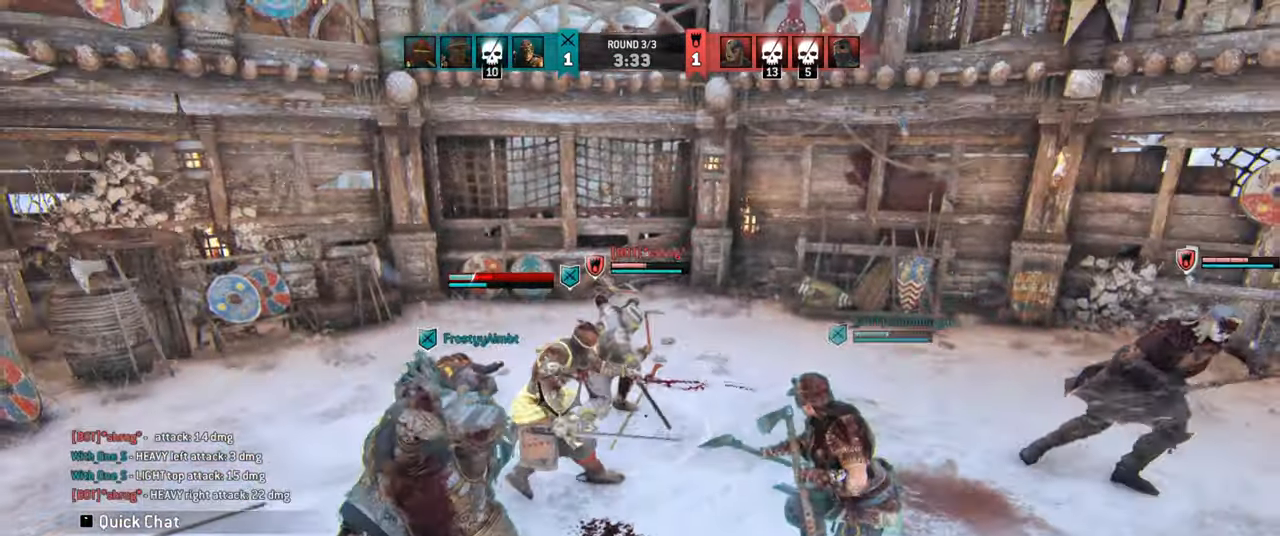
{"keys": ["a", "w"], "mouse": [], "events": [[366, "w", "down"]]}
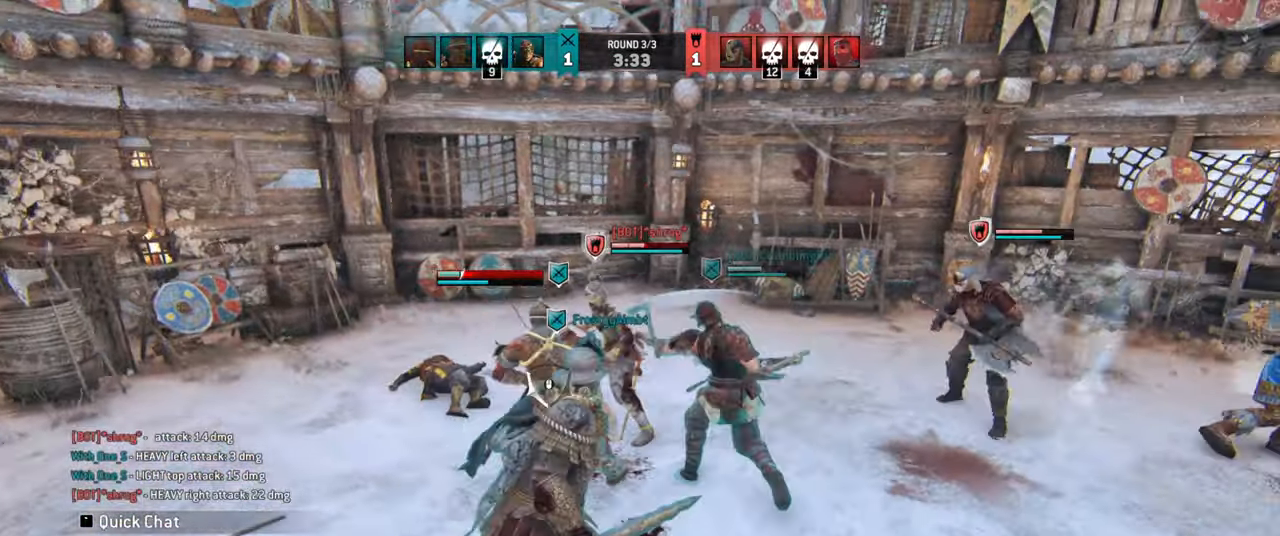
{"keys": ["a"], "mouse": [], "events": [[133, "w", "up"]]}
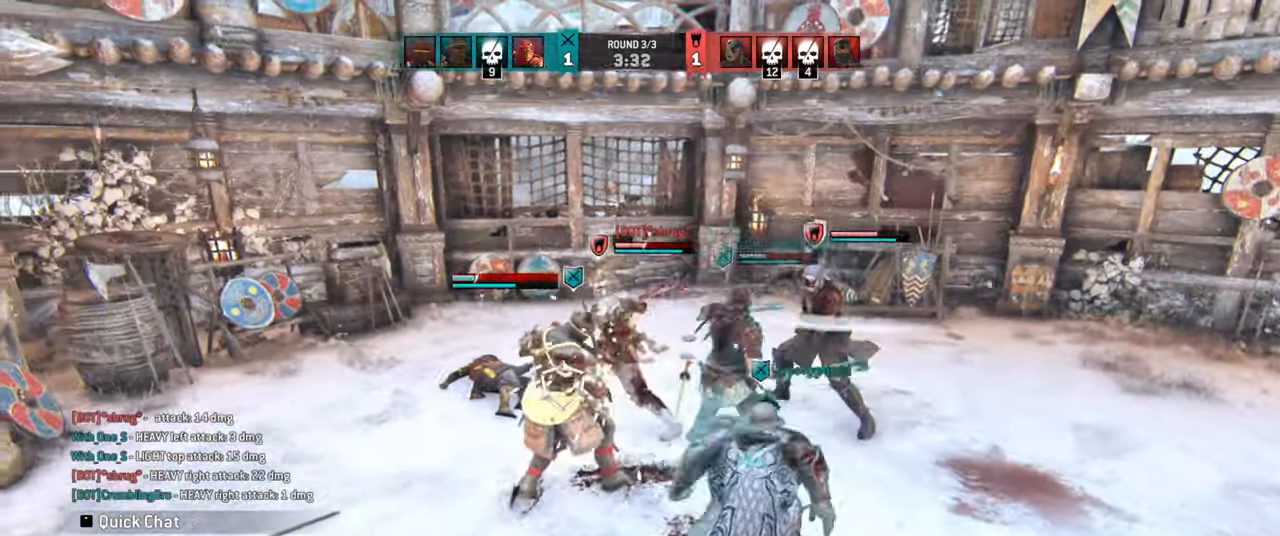
{"keys": ["a"], "mouse": [], "events": []}
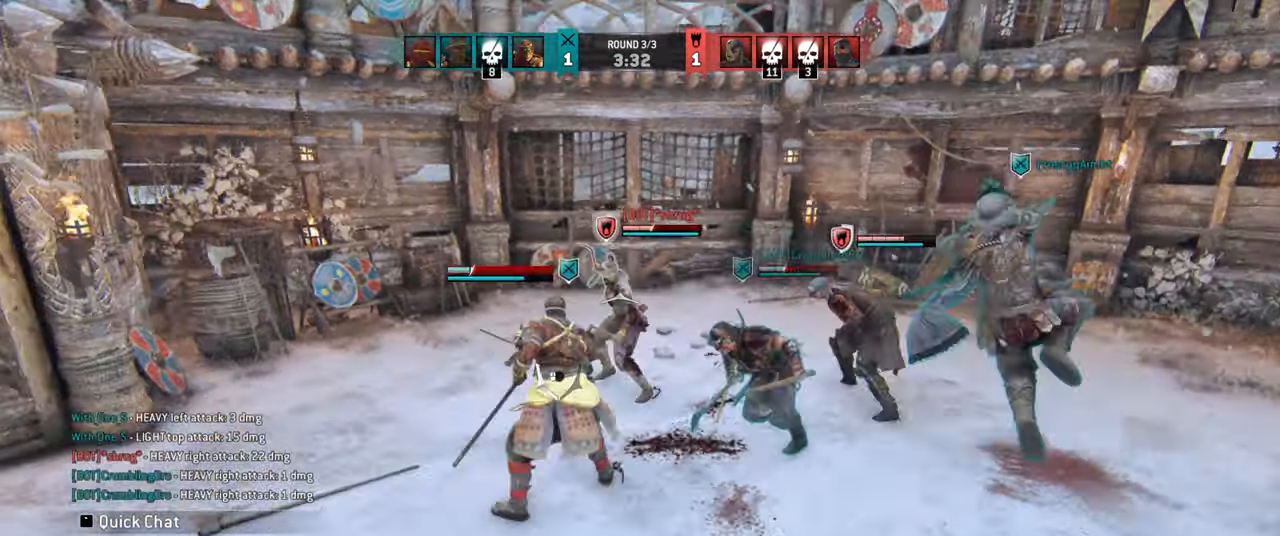
{"keys": ["a", "w"], "mouse": [], "events": [[133, "w", "down"]]}
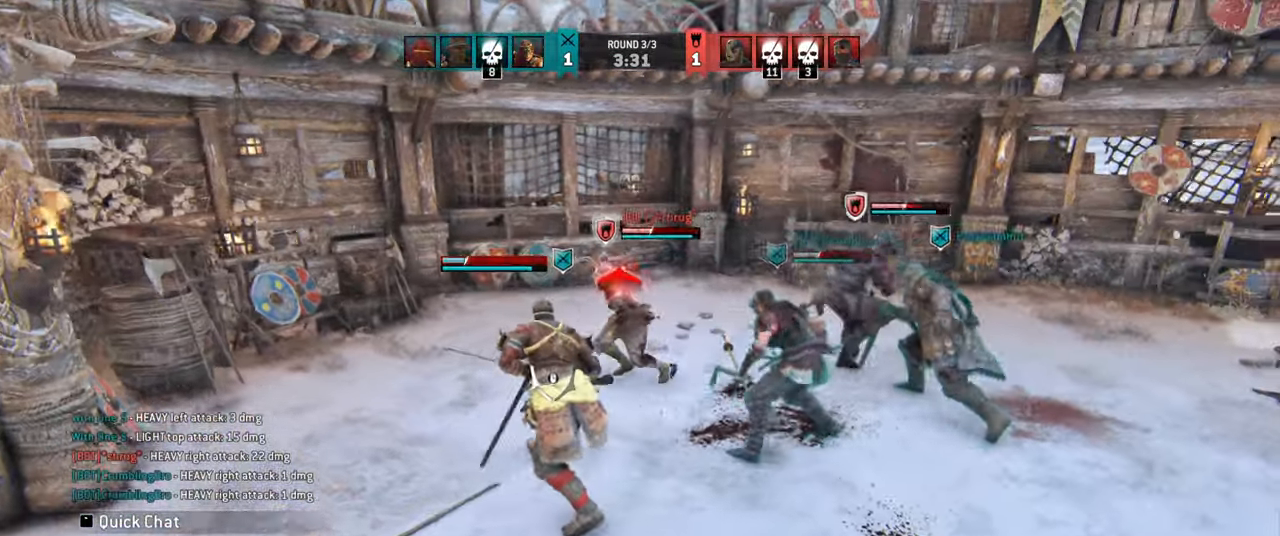
{"keys": ["a"], "mouse": []}
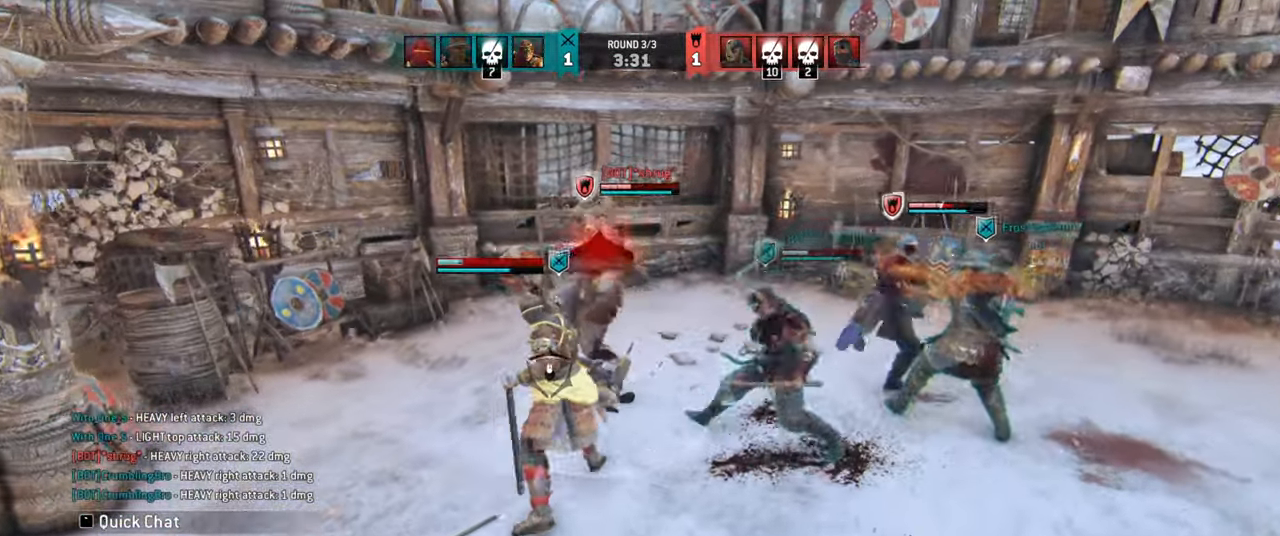
{"keys": ["a"], "mouse": [], "events": []}
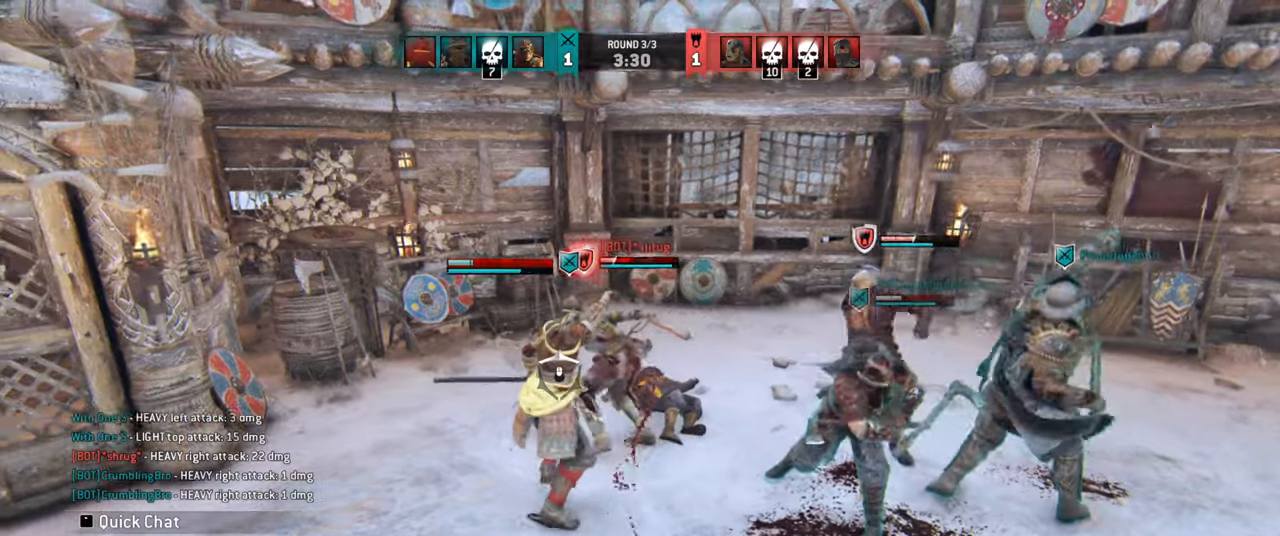
{"keys": [], "mouse": [], "events": [[184, "a", "up"]]}